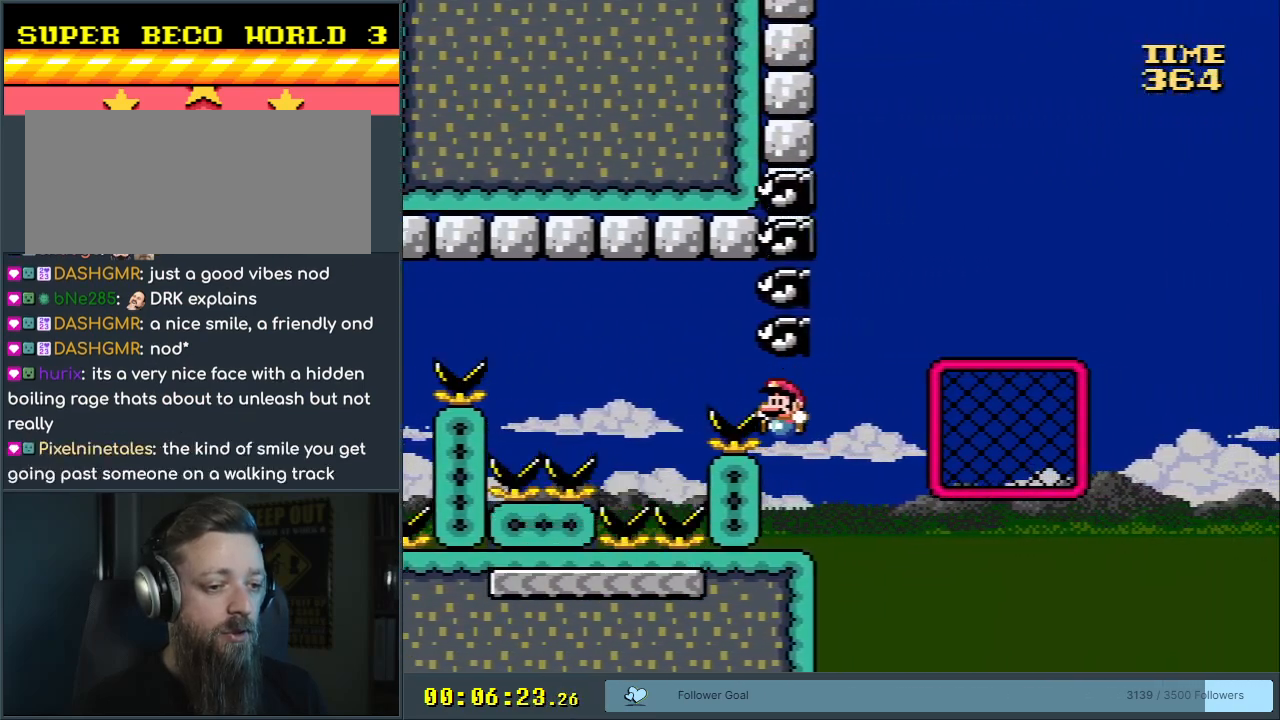
Gameplay with a controller (Nintendo layout); each line is a JSON object with the inputs held at the frame after it. "events" lists button and stick changes between this image and that frame as [ms after this image, input, new state], when the widget could be followed in between. Not read: L3 R3.
{"buttons": ["B", "Y", "DPAD_RIGHT"], "events": [[17, "B", "up"], [450, "DPAD_RIGHT", "down"], [500, "B", "down"]]}
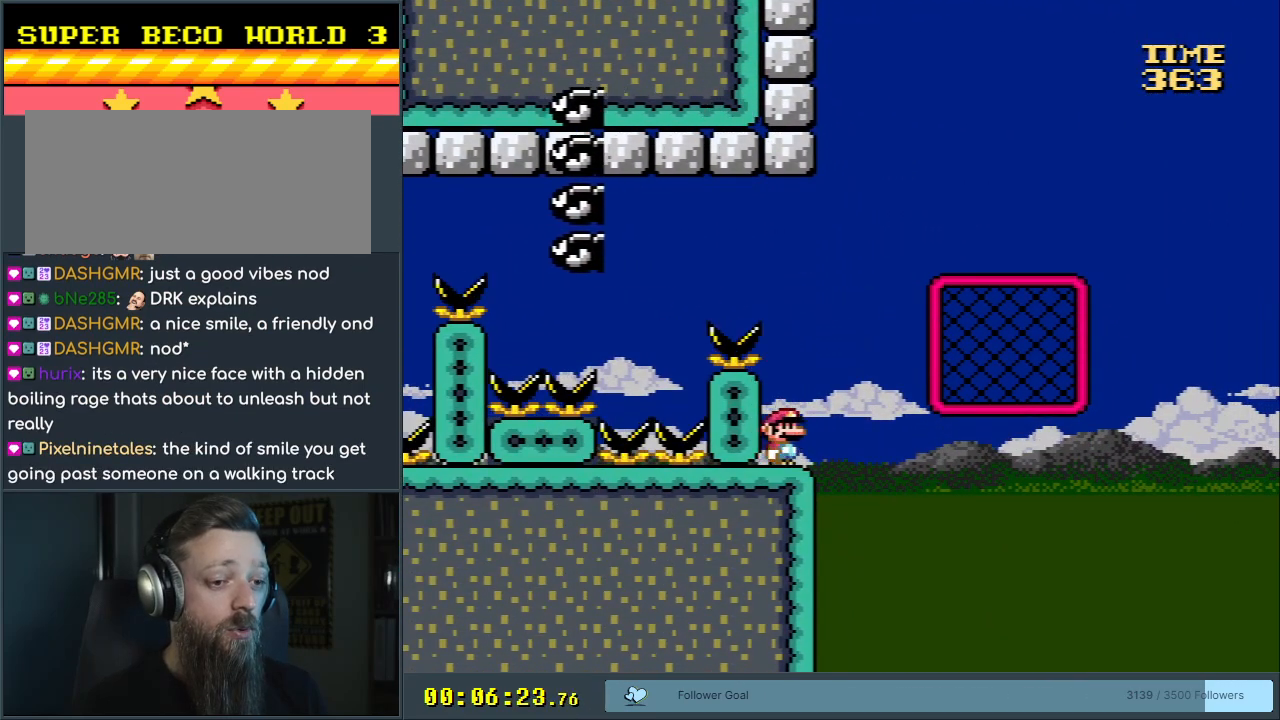
{"buttons": ["B", "Y", "DPAD_UP", "DPAD_RIGHT"], "events": [[100, "B", "up"], [217, "B", "down"], [450, "DPAD_UP", "down"]]}
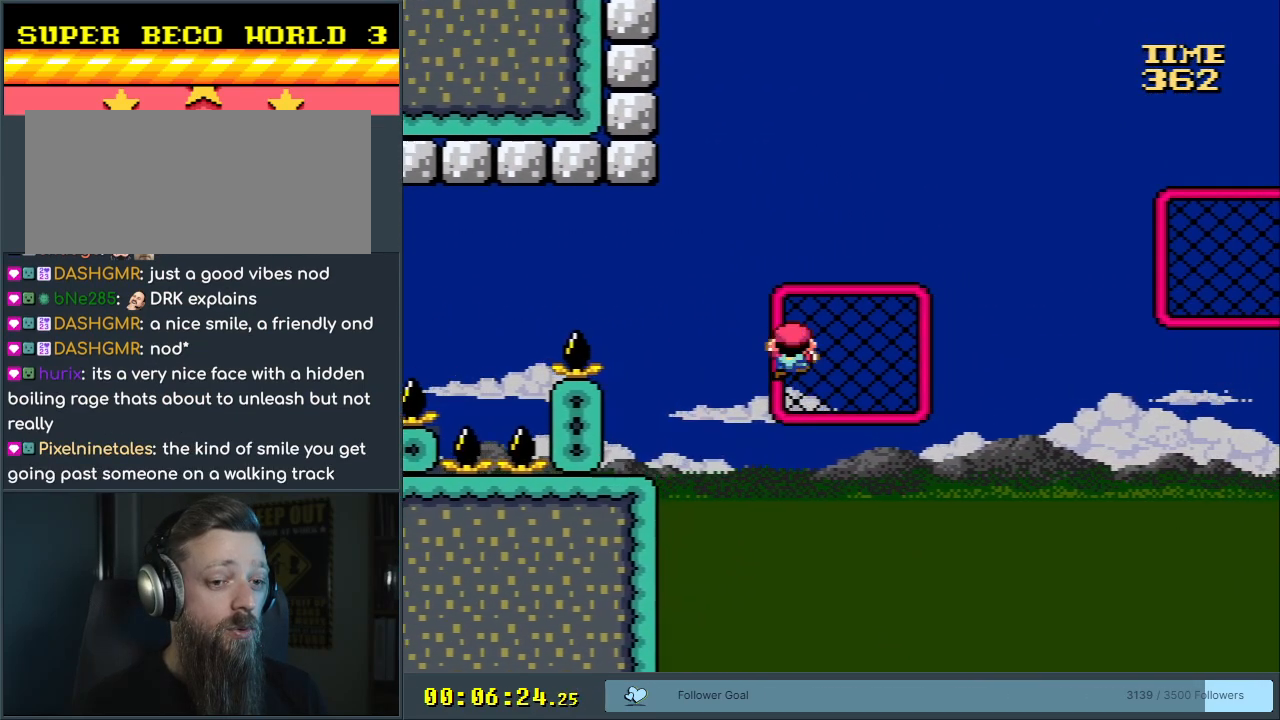
{"buttons": ["Y", "DPAD_RIGHT"], "events": [[50, "DPAD_RIGHT", "up"], [83, "B", "up"], [83, "DPAD_RIGHT", "down"], [467, "DPAD_UP", "up"]]}
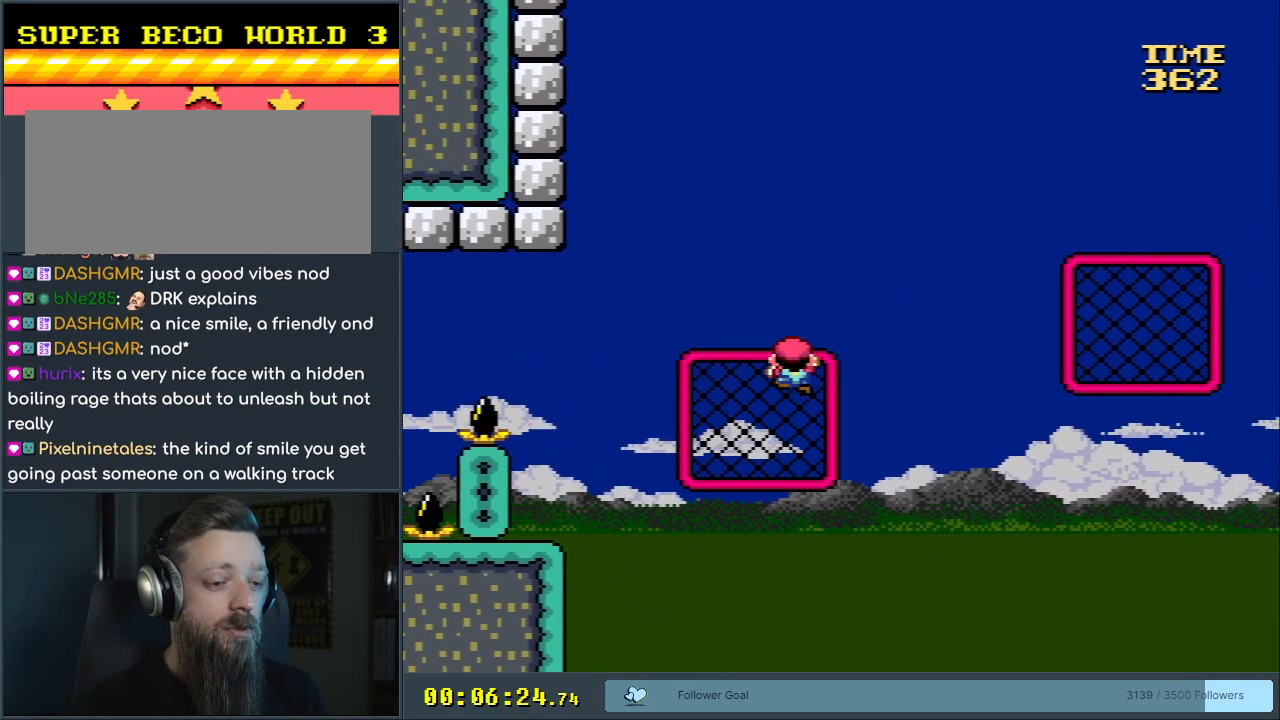
{"buttons": ["B", "Y", "DPAD_RIGHT"], "events": [[17, "DPAD_RIGHT", "up"], [150, "DPAD_RIGHT", "down"], [350, "B", "down"]]}
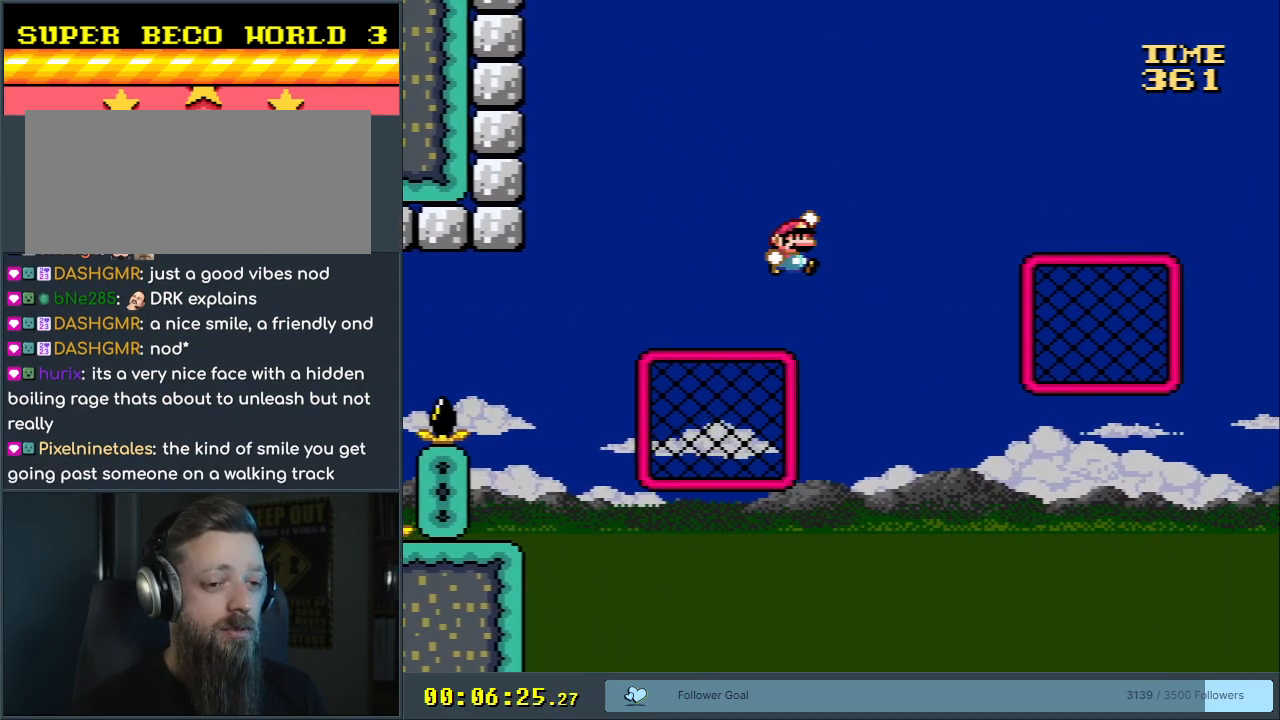
{"buttons": ["B", "Y", "DPAD_RIGHT"], "events": []}
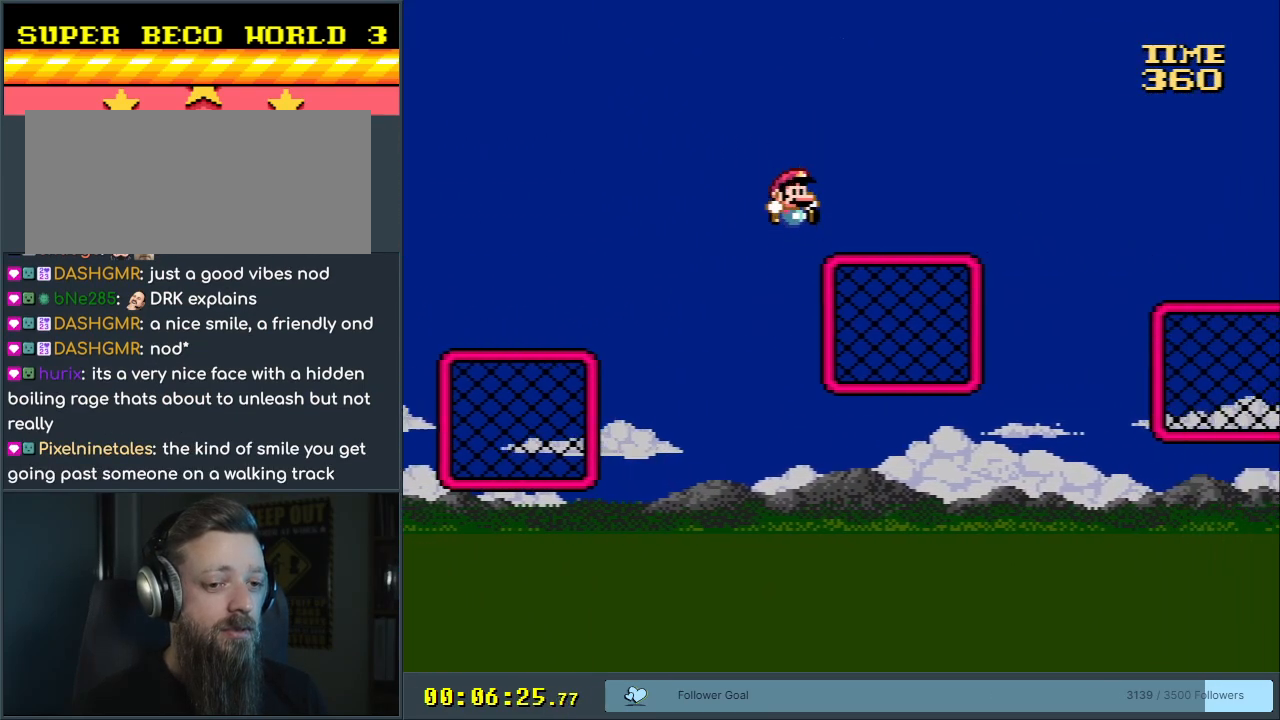
{"buttons": ["Y", "DPAD_RIGHT"], "events": [[33, "DPAD_UP", "down"], [200, "B", "up"], [383, "DPAD_UP", "up"]]}
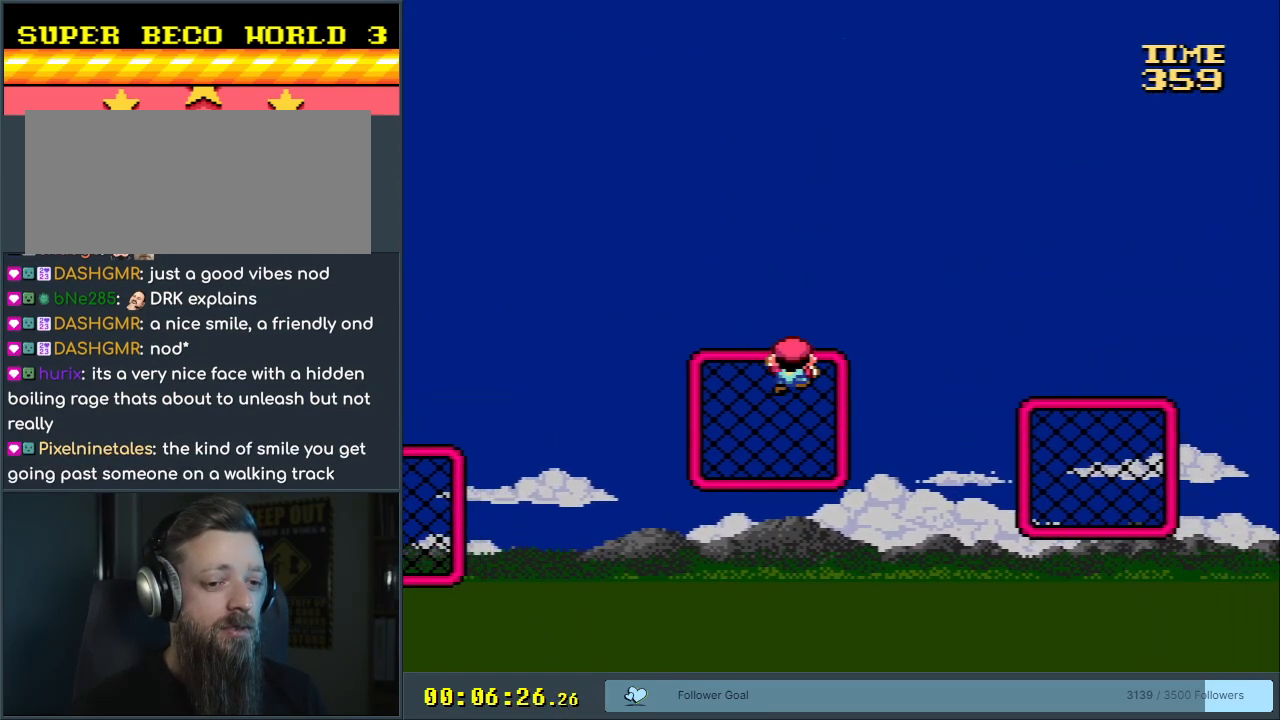
{"buttons": ["B", "Y", "DPAD_RIGHT"], "events": [[100, "DPAD_RIGHT", "up"], [217, "DPAD_RIGHT", "down"], [250, "B", "down"]]}
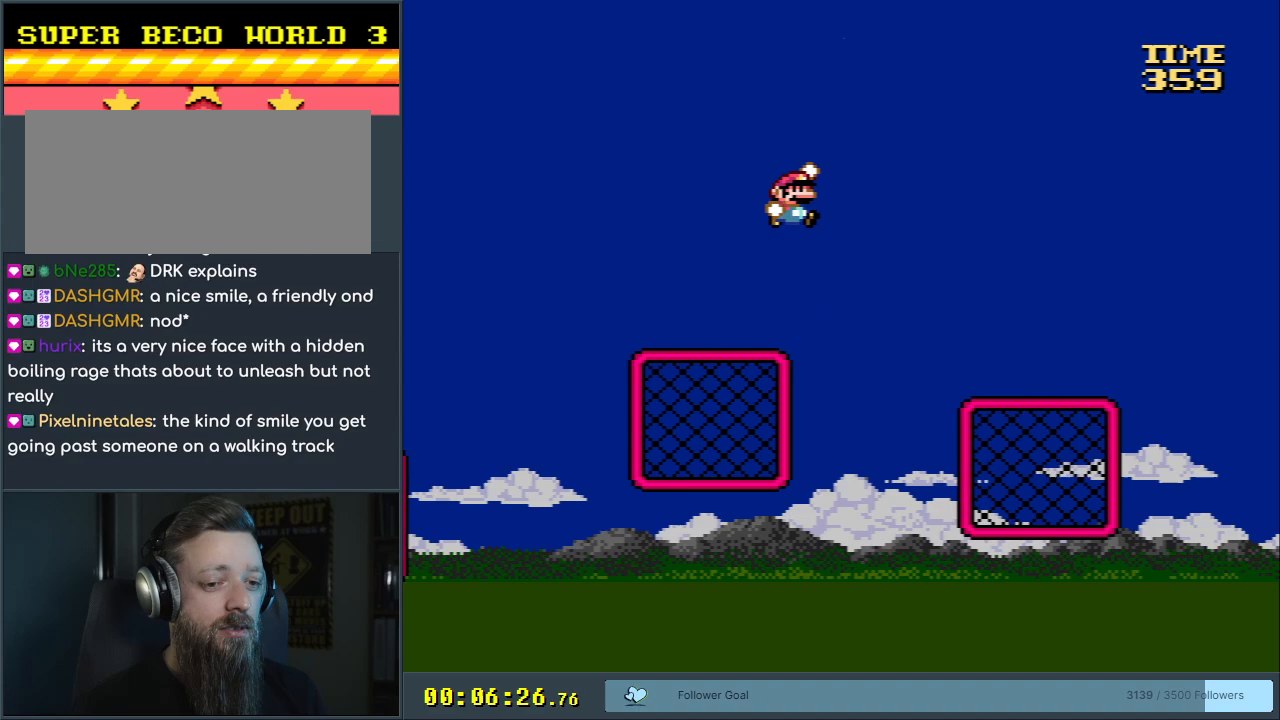
{"buttons": ["B", "Y"], "events": [[33, "DPAD_RIGHT", "up"]]}
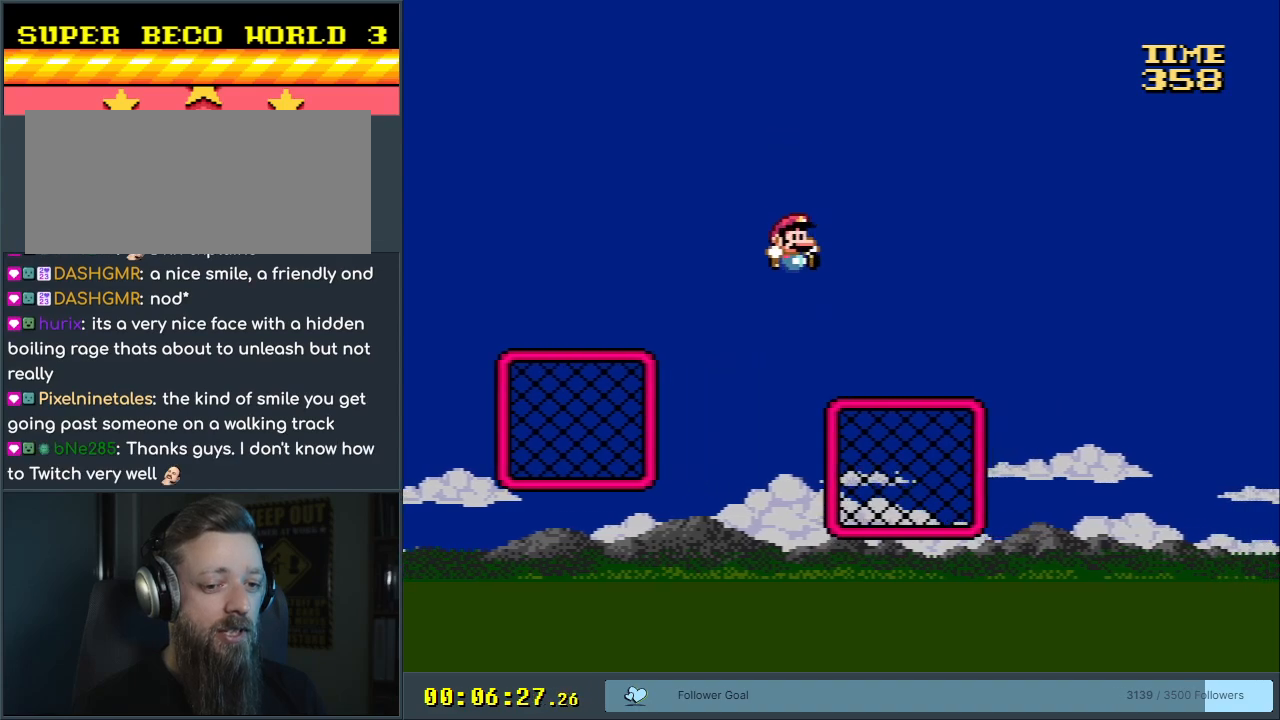
{"buttons": ["Y", "DPAD_RIGHT"], "events": [[167, "DPAD_UP", "down"], [317, "DPAD_RIGHT", "down"], [433, "B", "up"], [450, "DPAD_UP", "up"]]}
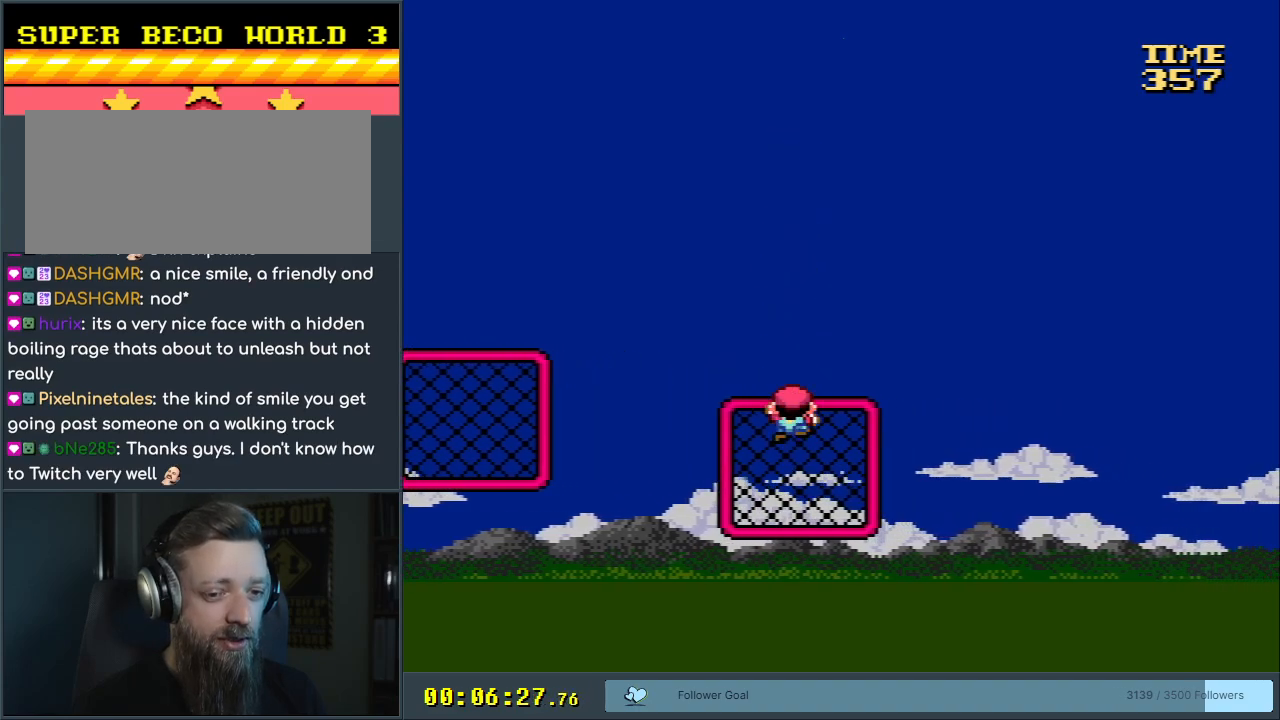
{"buttons": ["Y"], "events": [[217, "DPAD_RIGHT", "up"]]}
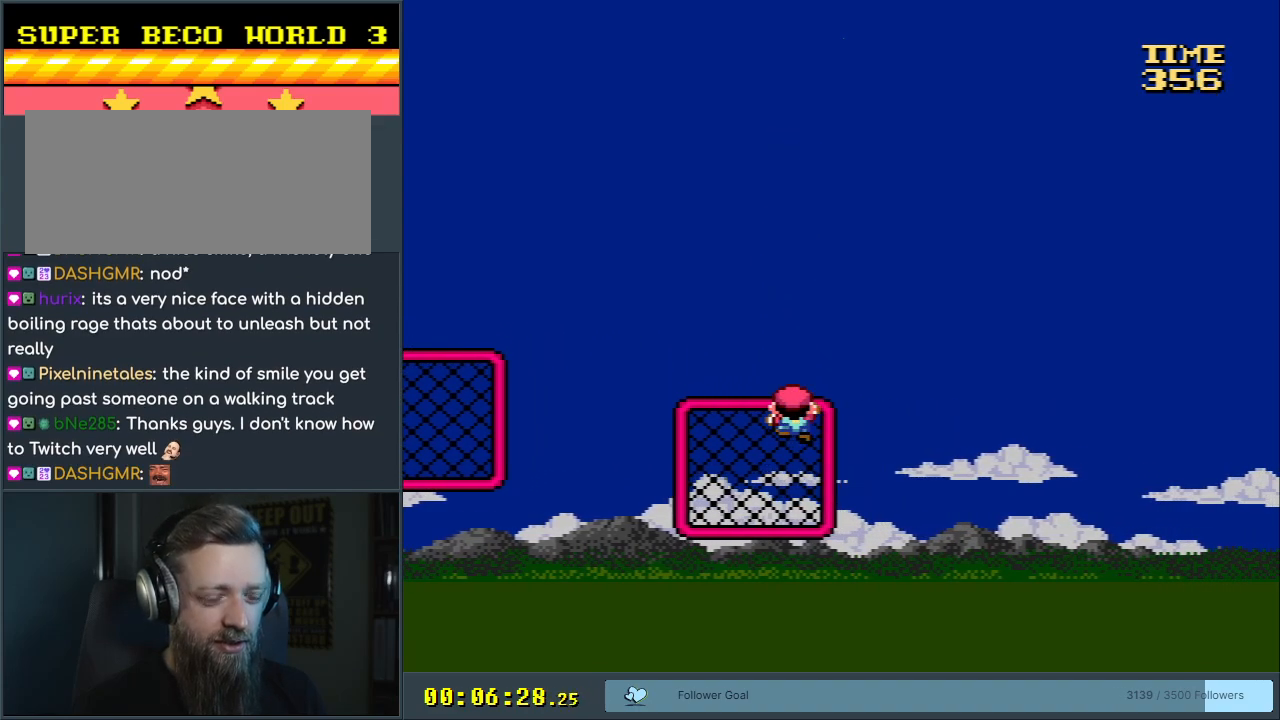
{"buttons": ["Y", "DPAD_LEFT"], "events": [[100, "DPAD_LEFT", "down"]]}
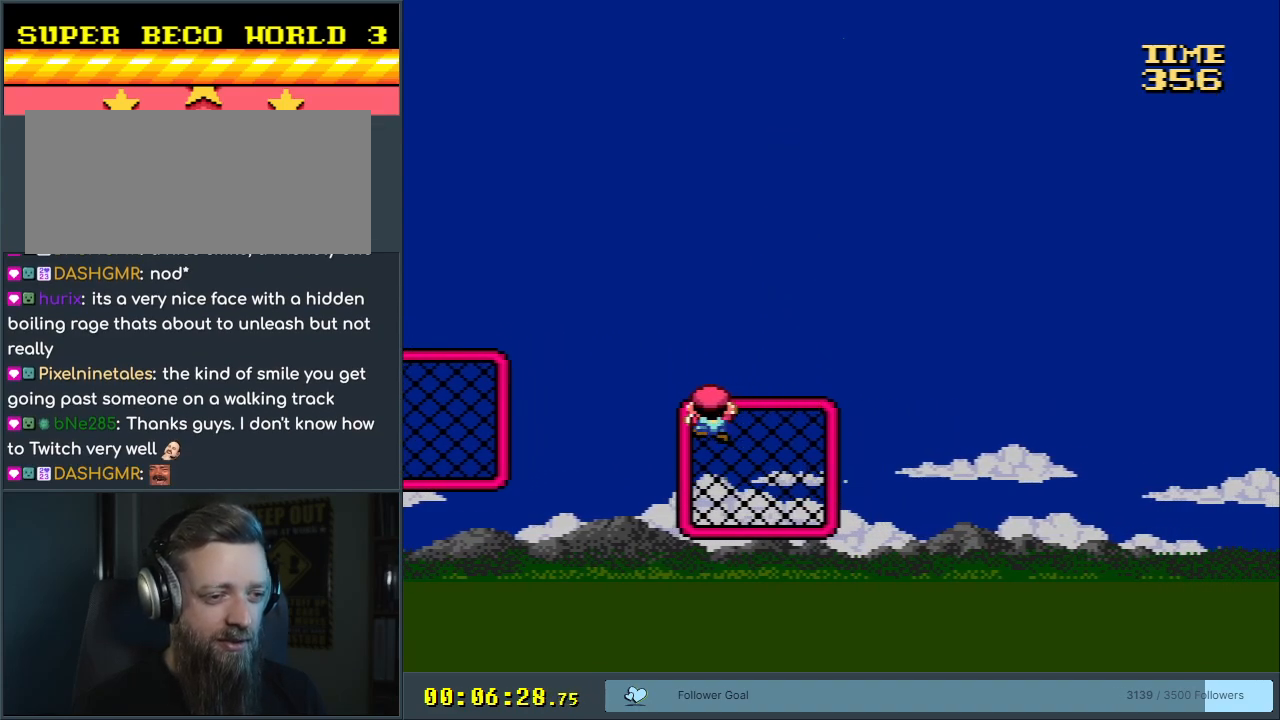
{"buttons": ["Y"], "events": [[17, "DPAD_LEFT", "up"], [250, "DPAD_LEFT", "down"], [350, "DPAD_LEFT", "up"]]}
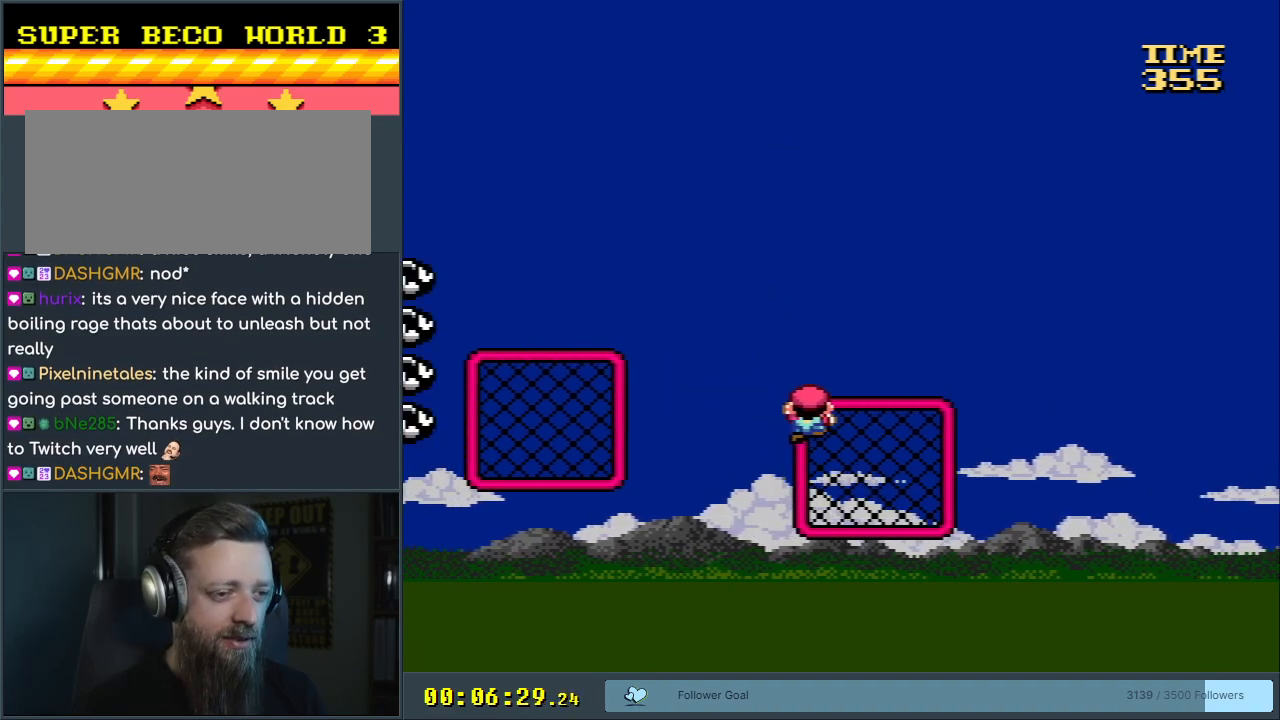
{"buttons": ["Y", "DPAD_RIGHT"], "events": [[267, "DPAD_RIGHT", "down"]]}
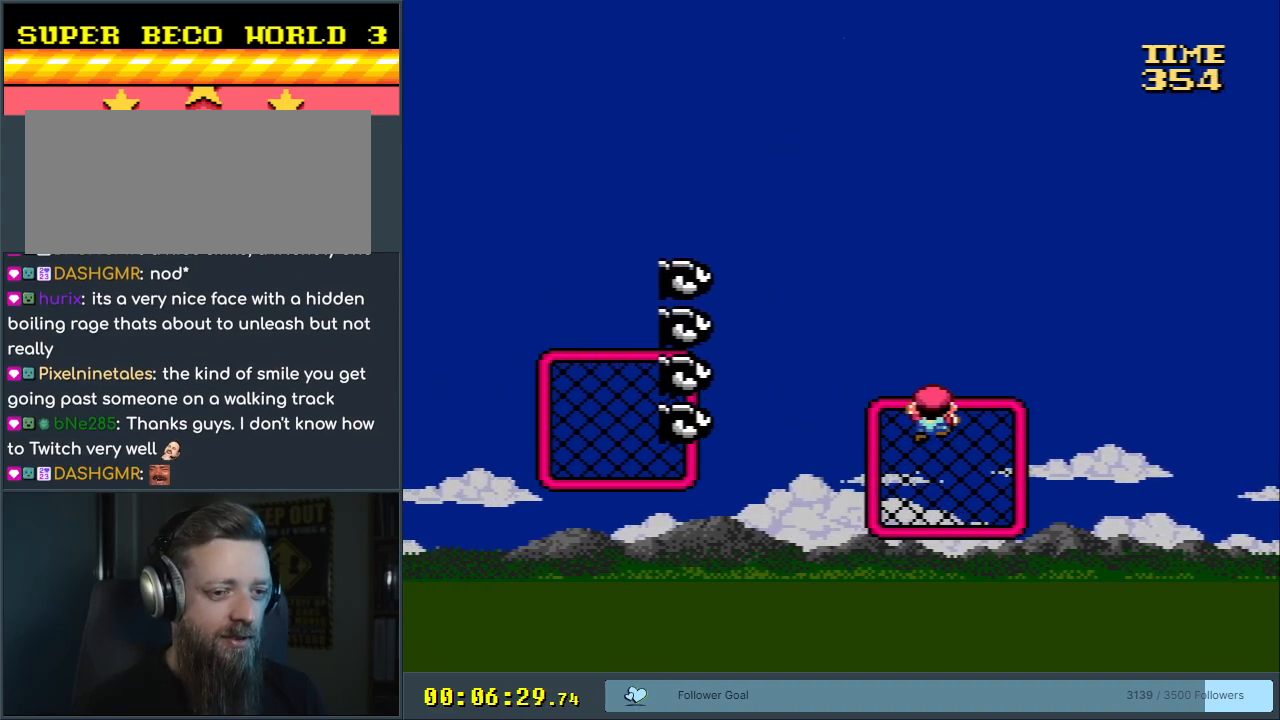
{"buttons": ["B", "Y", "DPAD_UP", "DPAD_RIGHT"], "events": [[350, "DPAD_UP", "down"], [383, "B", "down"], [433, "DPAD_RIGHT", "up"], [483, "DPAD_RIGHT", "down"]]}
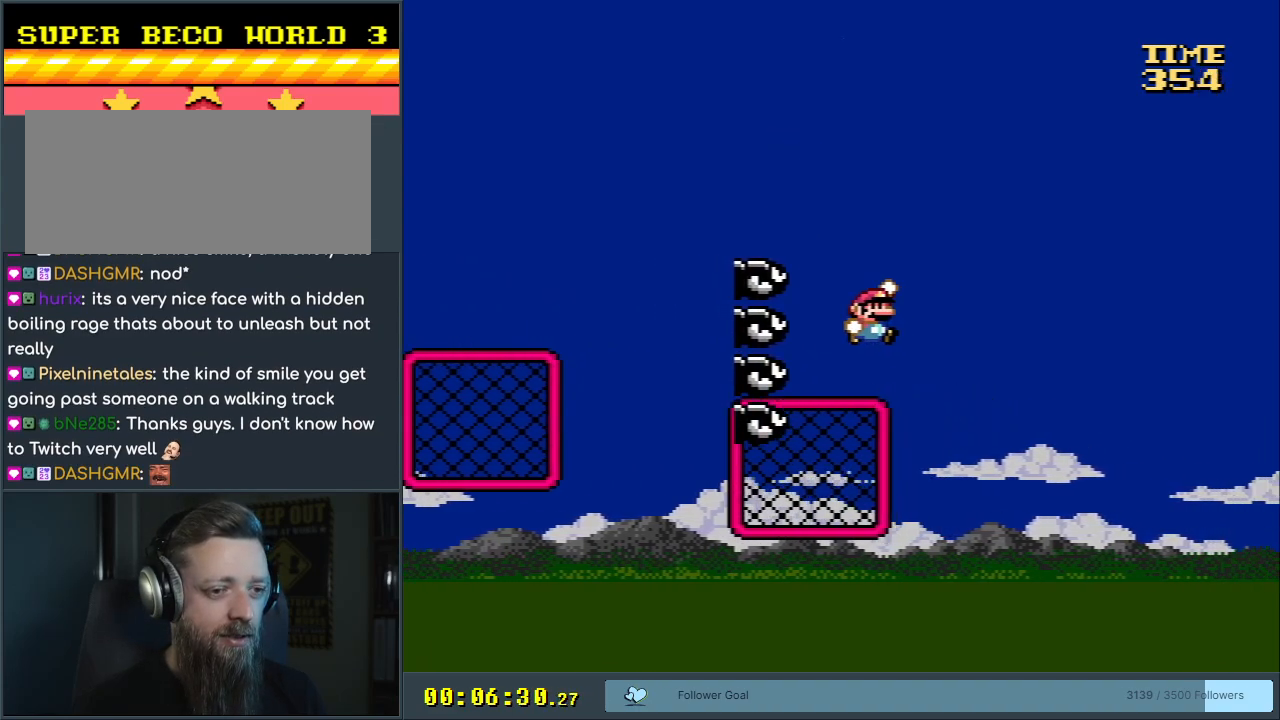
{"buttons": ["B", "Y", "DPAD_RIGHT"], "events": [[33, "DPAD_RIGHT", "up"], [33, "DPAD_UP", "up"], [333, "DPAD_RIGHT", "down"]]}
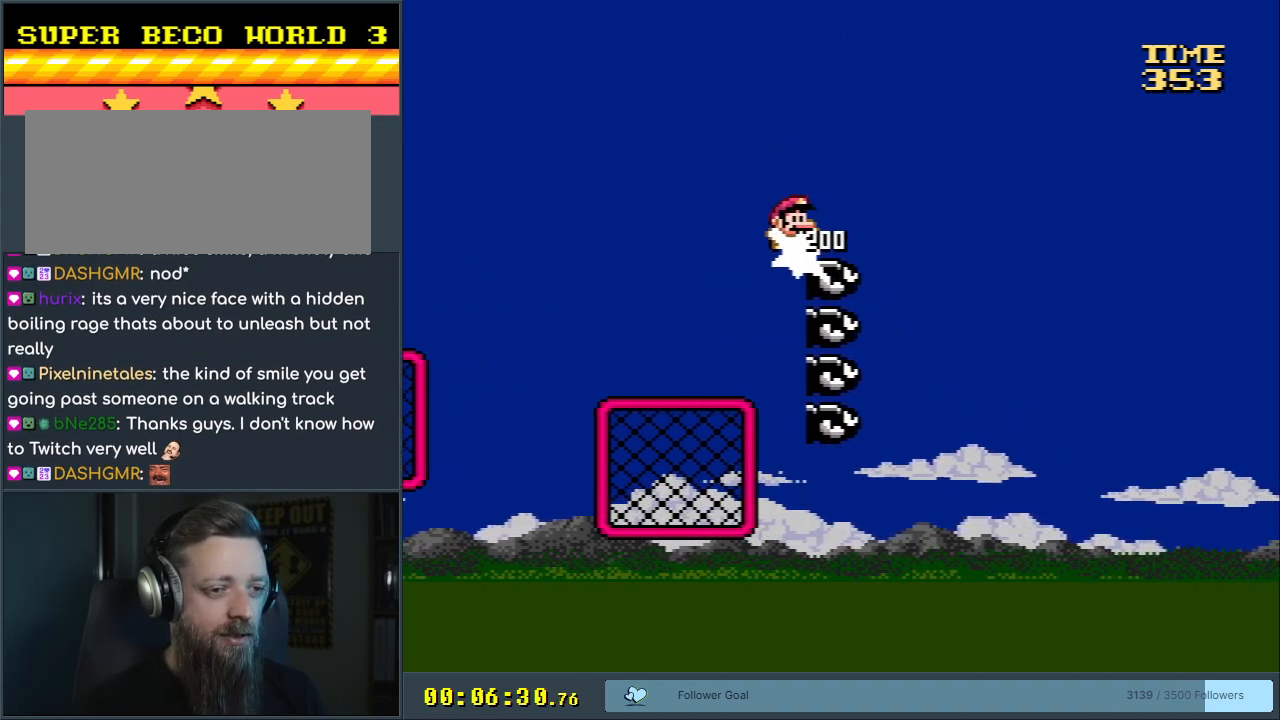
{"buttons": ["B", "Y"], "events": [[333, "DPAD_RIGHT", "up"]]}
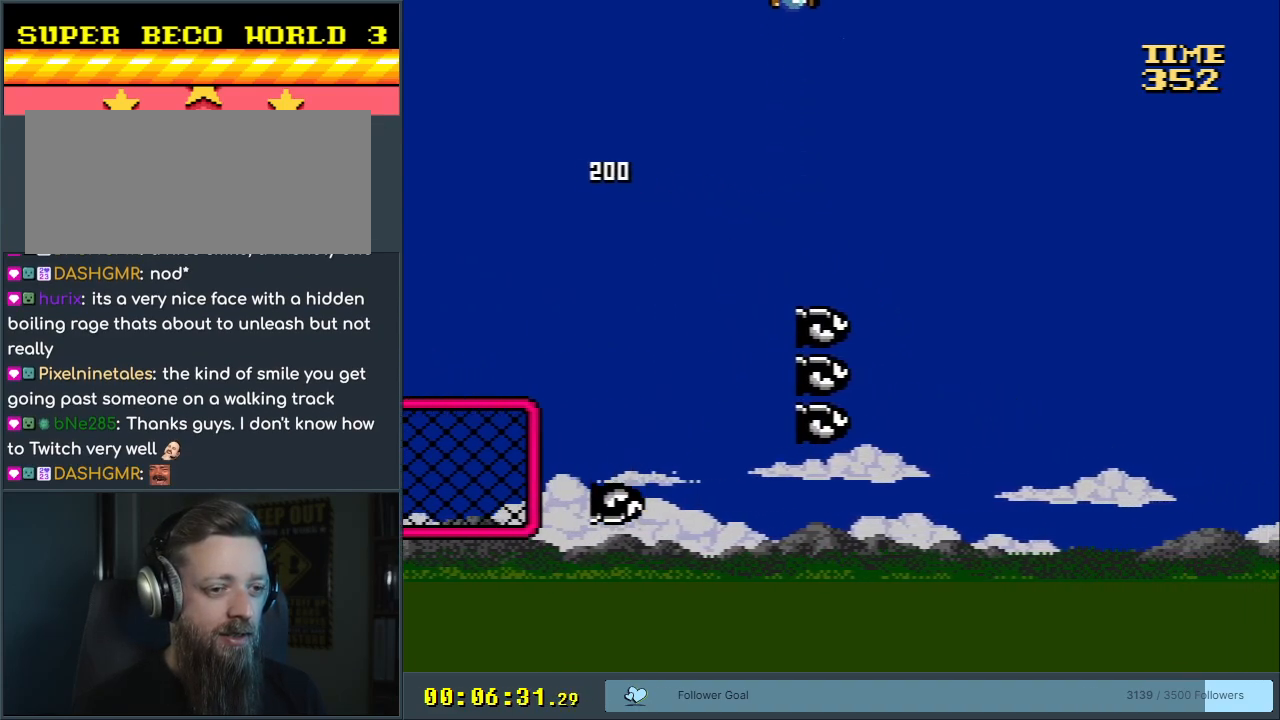
{"buttons": ["B", "Y"], "events": []}
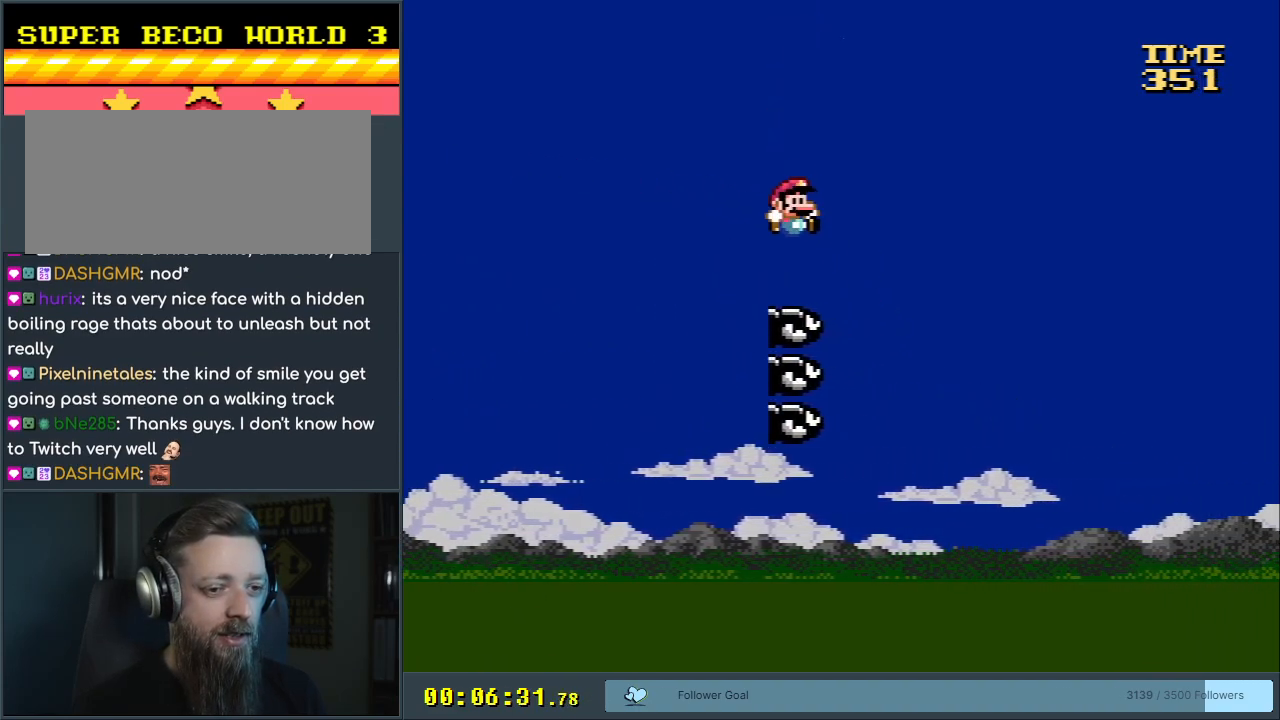
{"buttons": ["B", "Y"], "events": []}
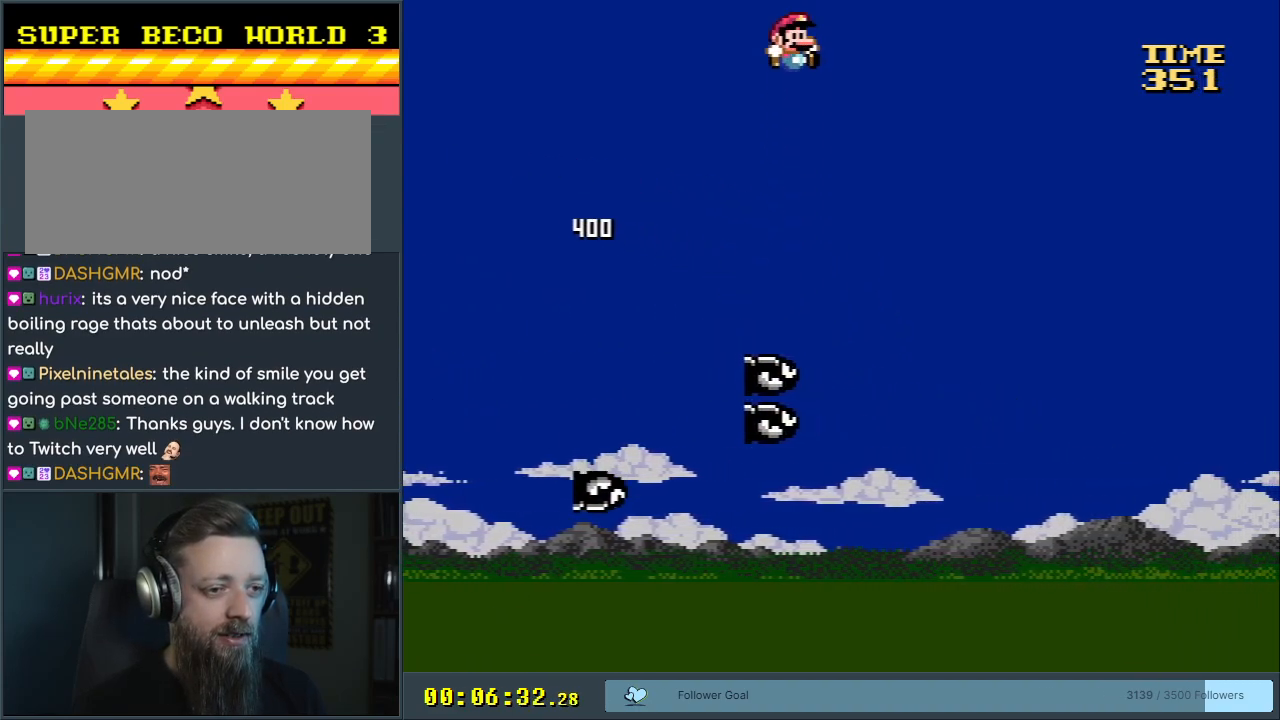
{"buttons": ["B", "Y", "DPAD_RIGHT"], "events": [[367, "DPAD_LEFT", "down"], [450, "DPAD_LEFT", "up"], [450, "DPAD_UP", "down"], [483, "DPAD_RIGHT", "down"], [483, "DPAD_UP", "up"]]}
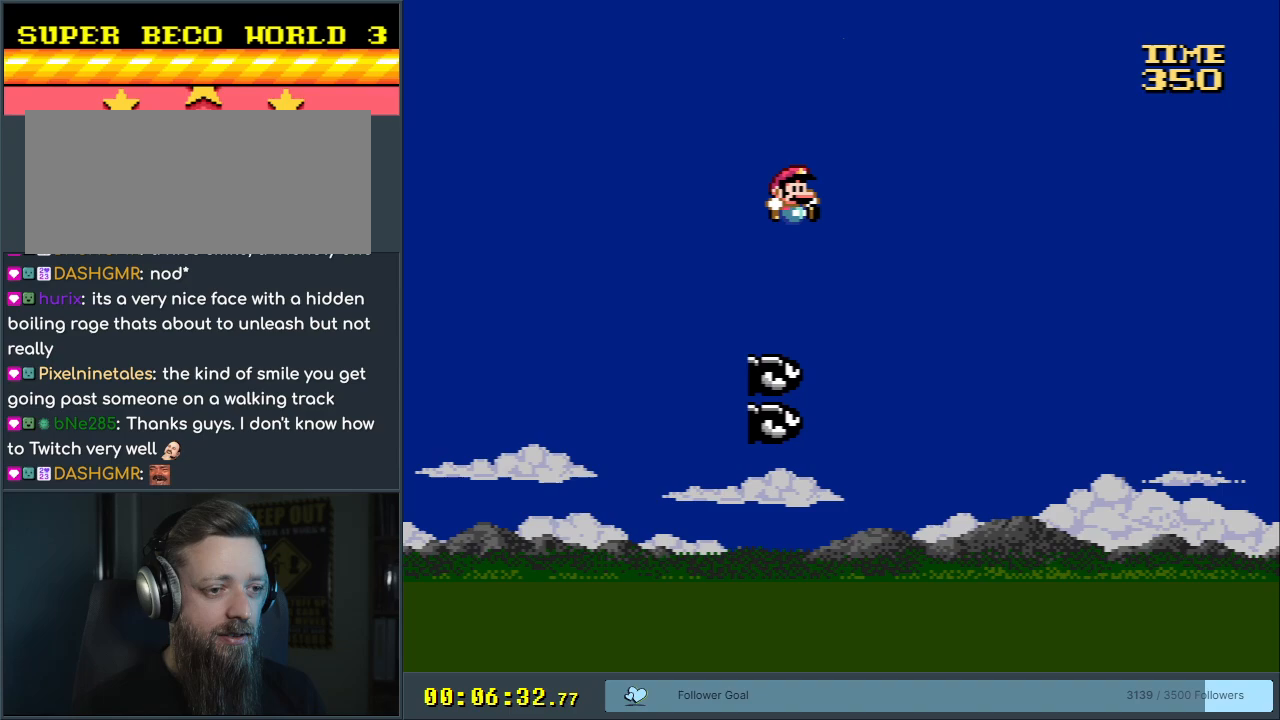
{"buttons": ["B", "Y"], "events": [[133, "DPAD_RIGHT", "up"], [300, "DPAD_RIGHT", "down"], [400, "DPAD_RIGHT", "up"]]}
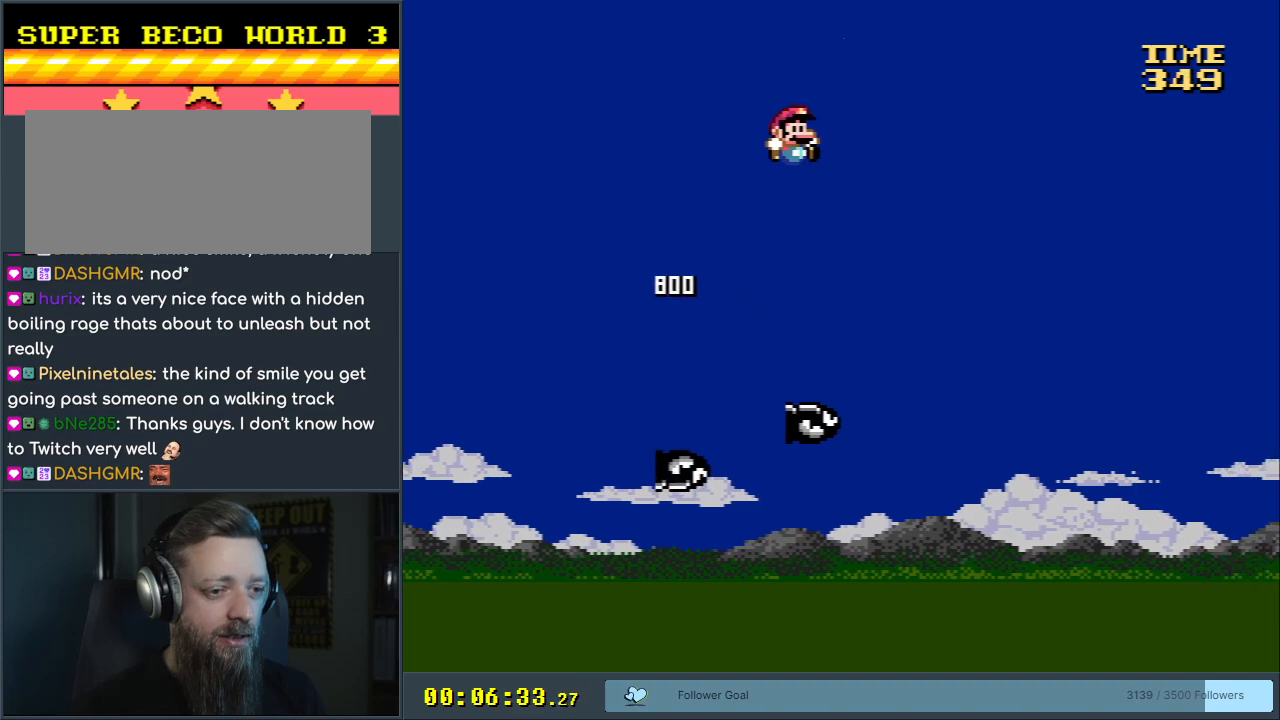
{"buttons": ["B", "Y"], "events": []}
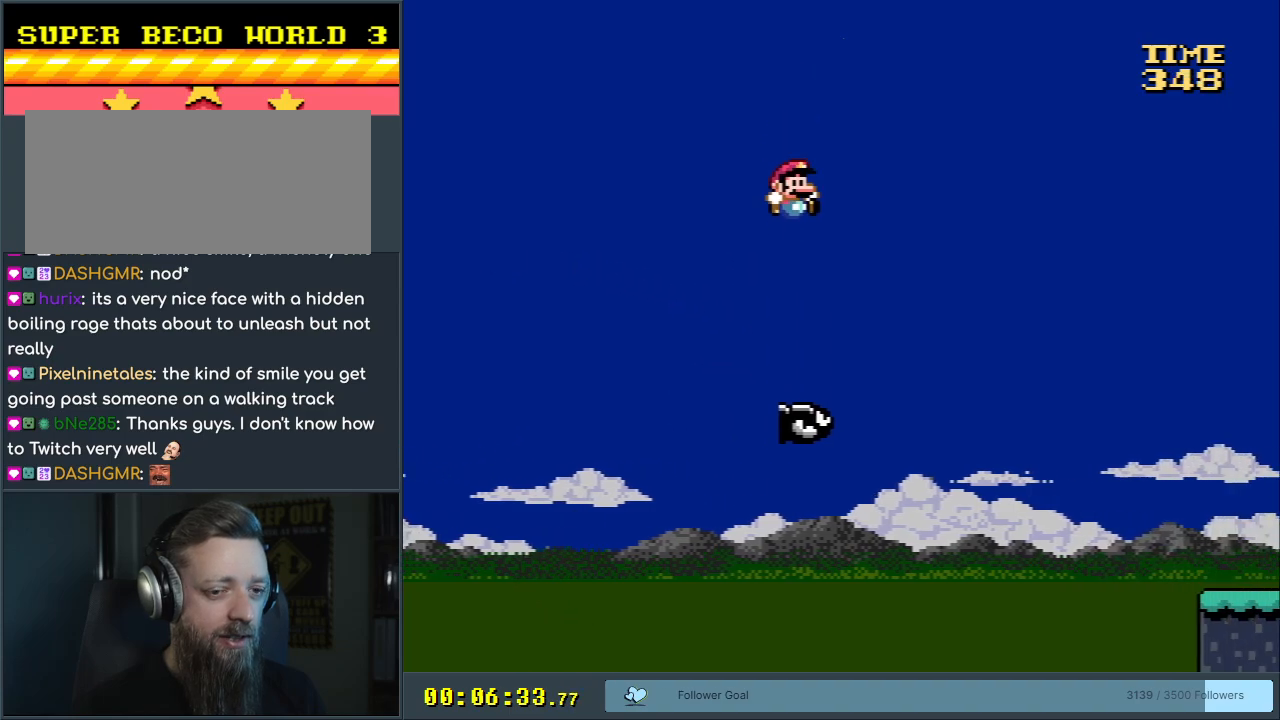
{"buttons": ["B", "Y", "DPAD_RIGHT"], "events": [[50, "DPAD_RIGHT", "down"]]}
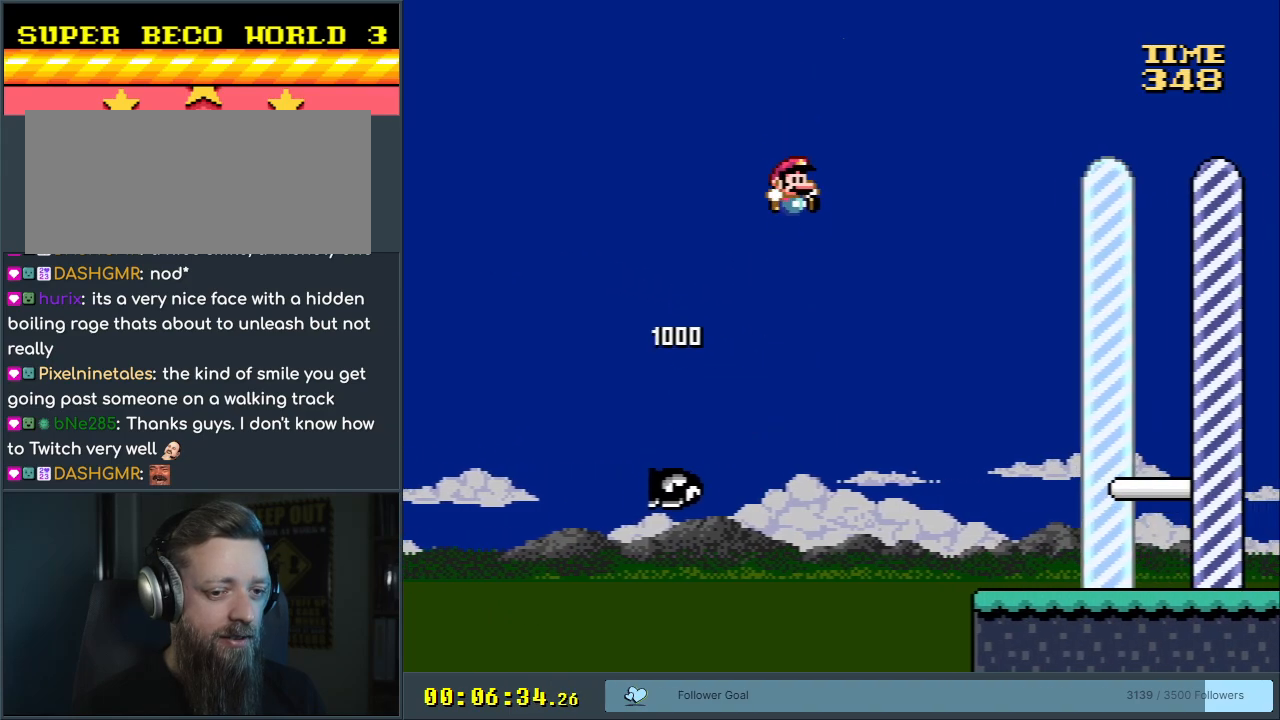
{"buttons": ["B", "Y", "DPAD_RIGHT"], "events": [[50, "DPAD_RIGHT", "up"], [300, "DPAD_LEFT", "down"], [383, "DPAD_LEFT", "up"], [417, "DPAD_RIGHT", "down"]]}
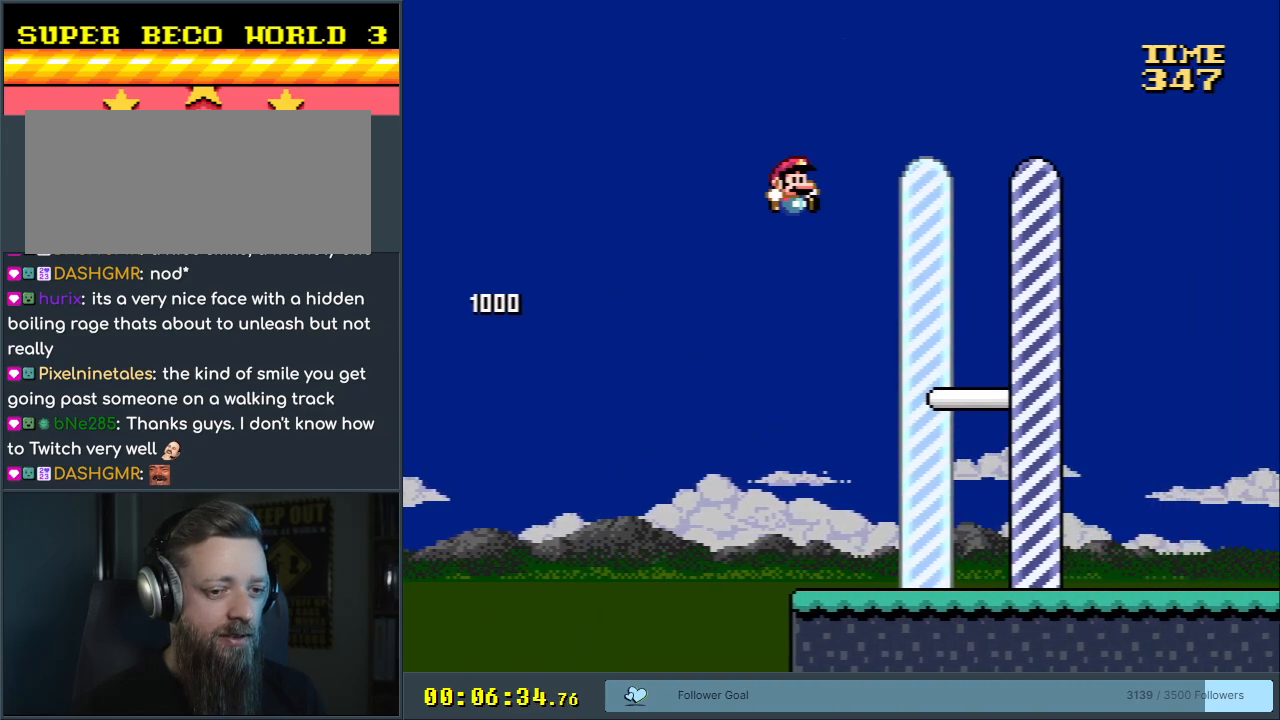
{"buttons": ["B", "Y"], "events": [[17, "DPAD_RIGHT", "up"]]}
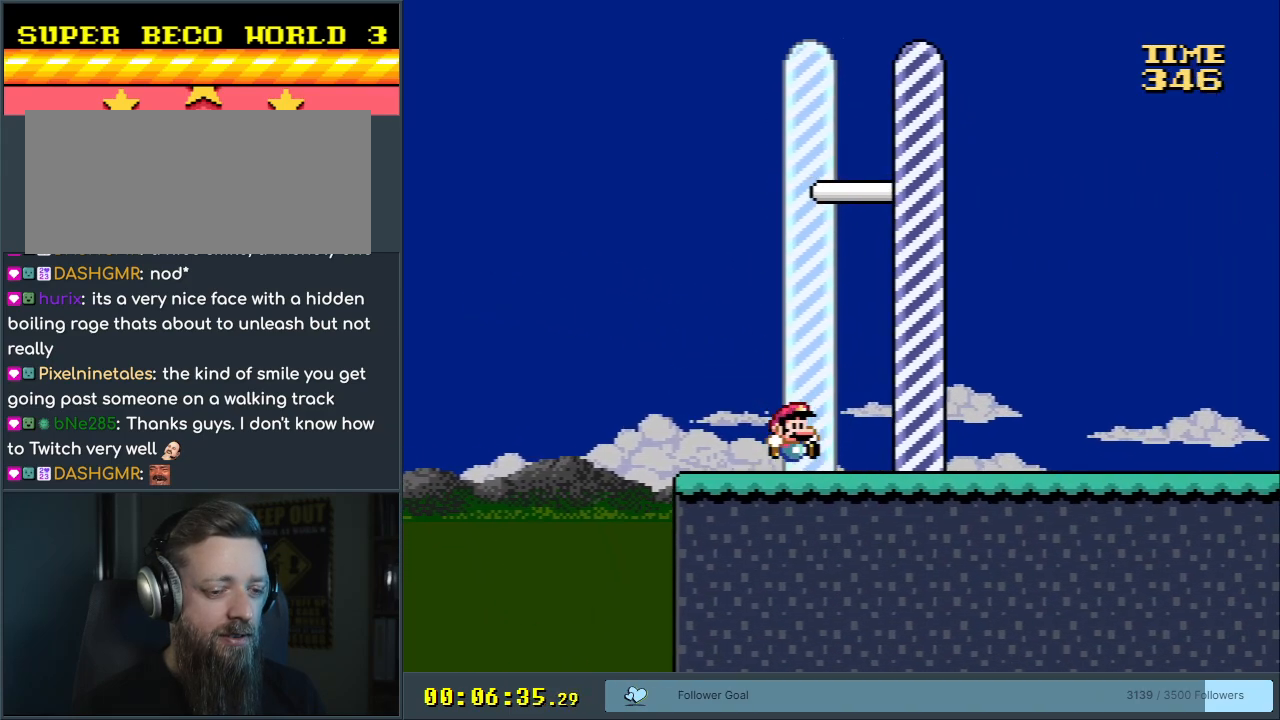
{"buttons": ["B", "Y"], "events": [[100, "DPAD_RIGHT", "down"], [267, "DPAD_RIGHT", "up"]]}
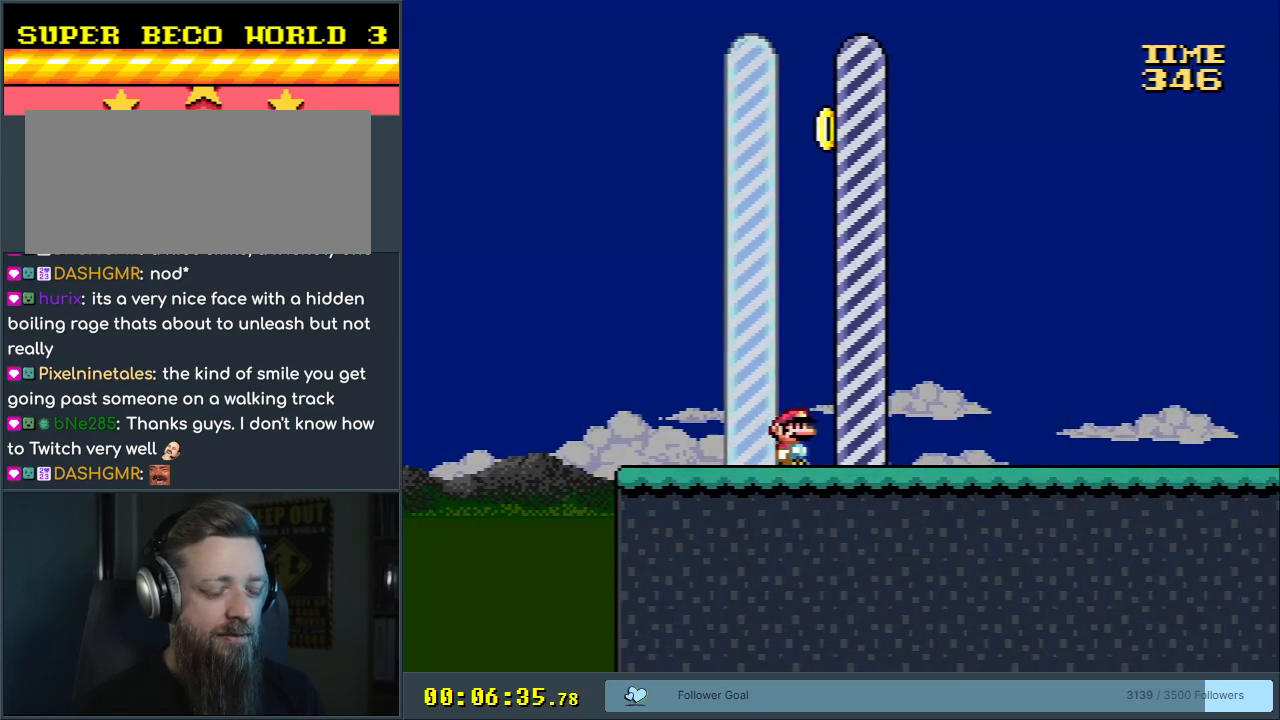
{"buttons": ["X"], "events": [[150, "X", "down"], [167, "A", "down"], [250, "Y", "up"], [283, "B", "up"], [450, "A", "up"]]}
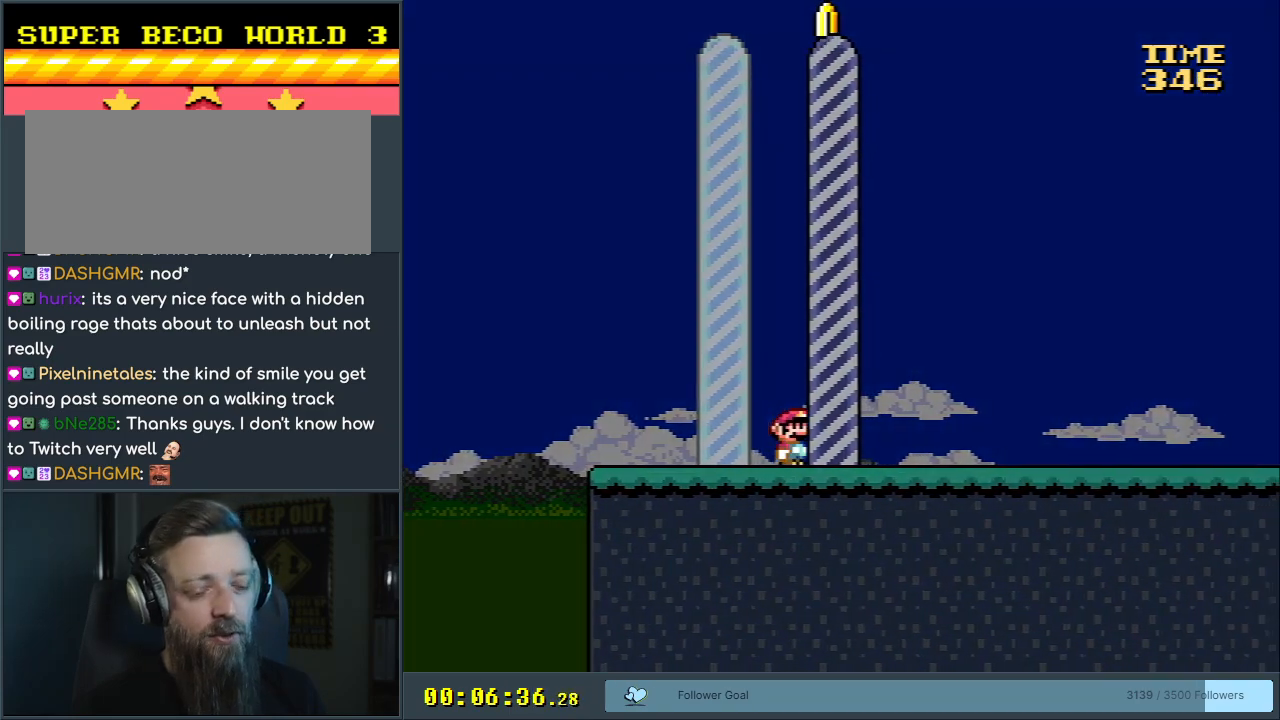
{"buttons": [], "events": [[200, "X", "up"]]}